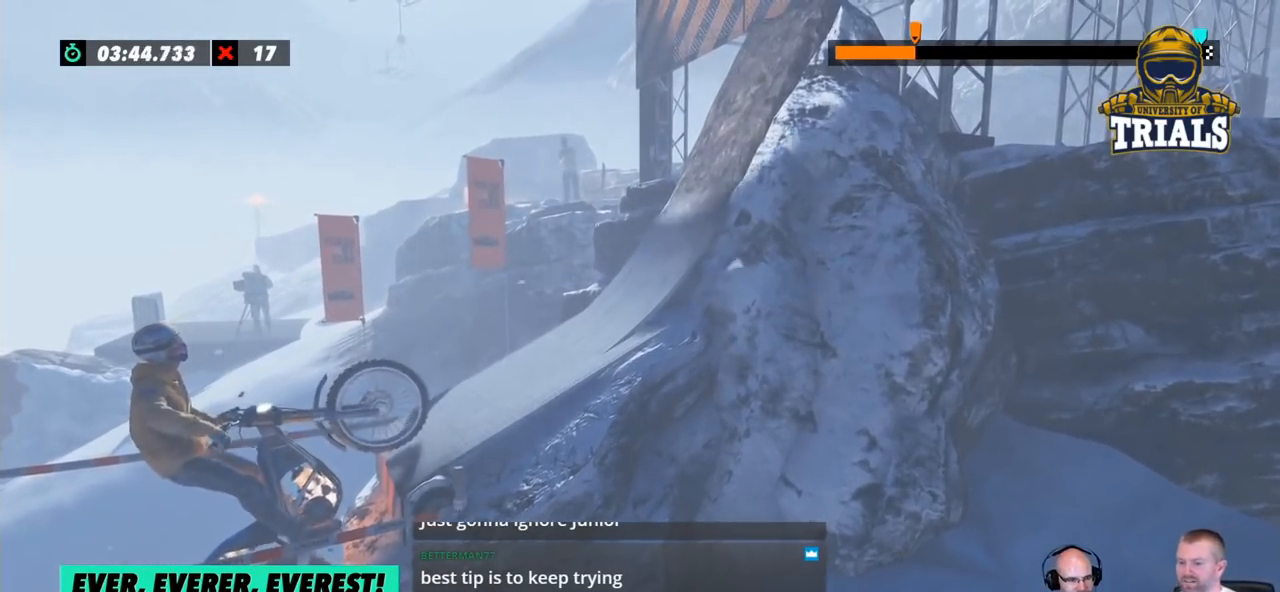
Gameplay with a controller (Xbox layout); each line is a JSON object with the inputs held at the frame after it. "events" lists button and stick changes between this image and that frame as [ms after this image, input, new state], when the widget could be followed in between. Not read: A B DPAD_DOWN DPAD_LEFT DPAD_RIGHT DPAD_UP L1 L3 R1 R3 SELECT START X Y right_stick.
{"buttons": ["R2"], "left_stick": "right", "events": []}
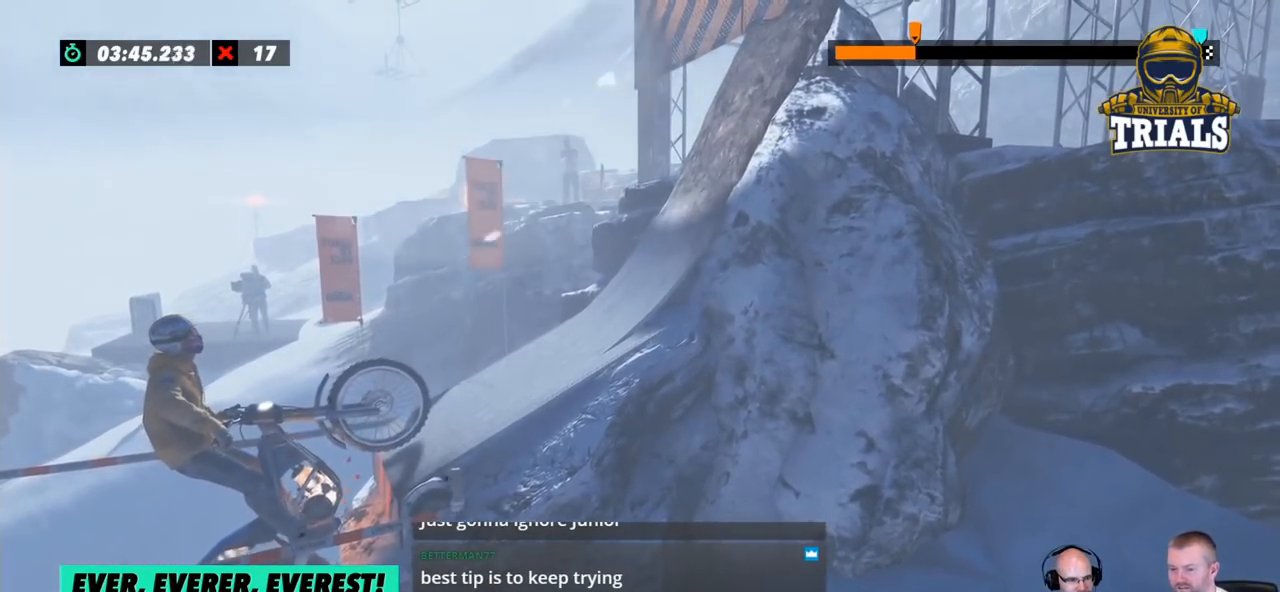
{"buttons": ["R2"], "left_stick": "right", "events": [[251, "left_stick", "left"], [368, "left_stick", "right"]]}
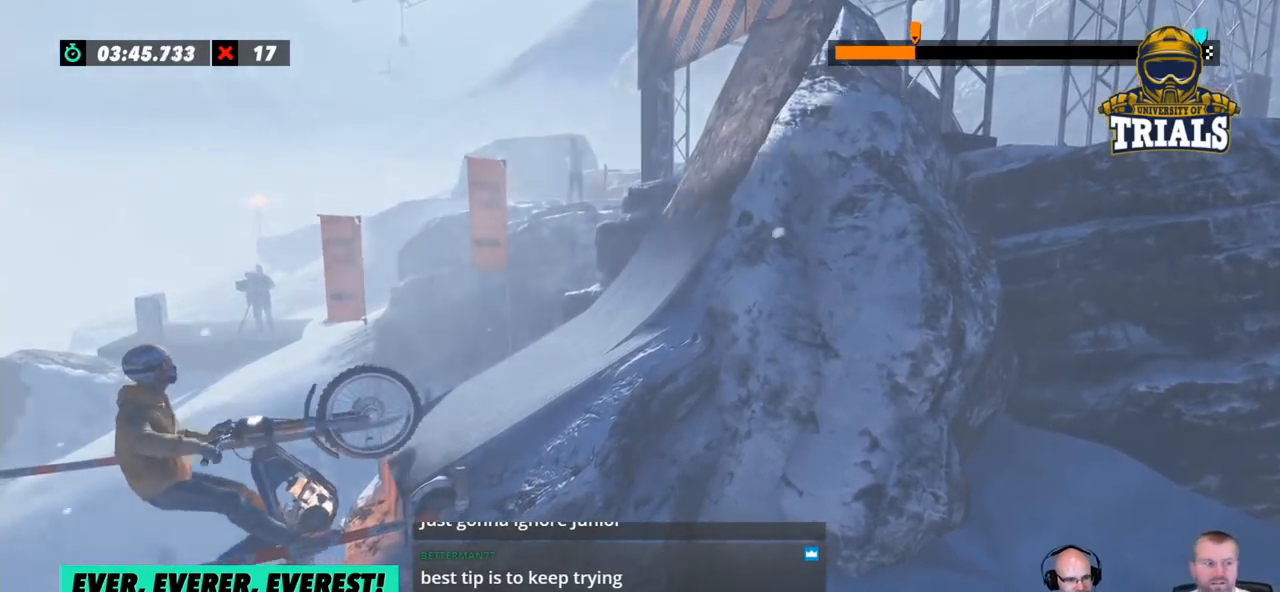
{"buttons": ["R2"], "left_stick": "right", "events": []}
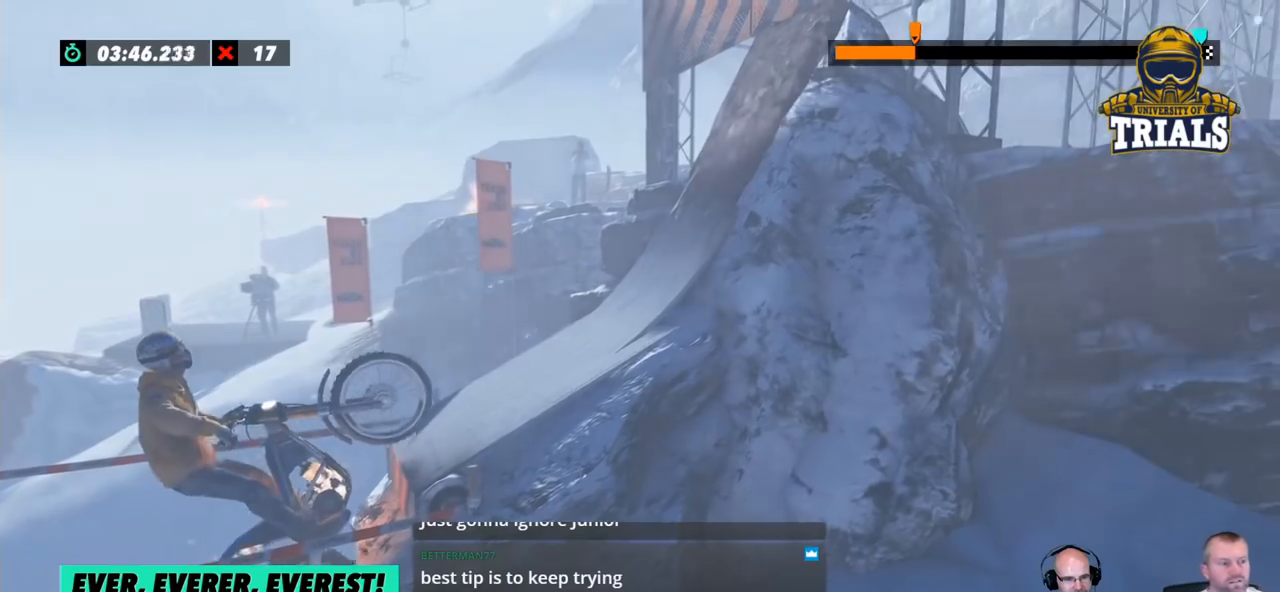
{"buttons": ["R2"], "left_stick": "right", "events": []}
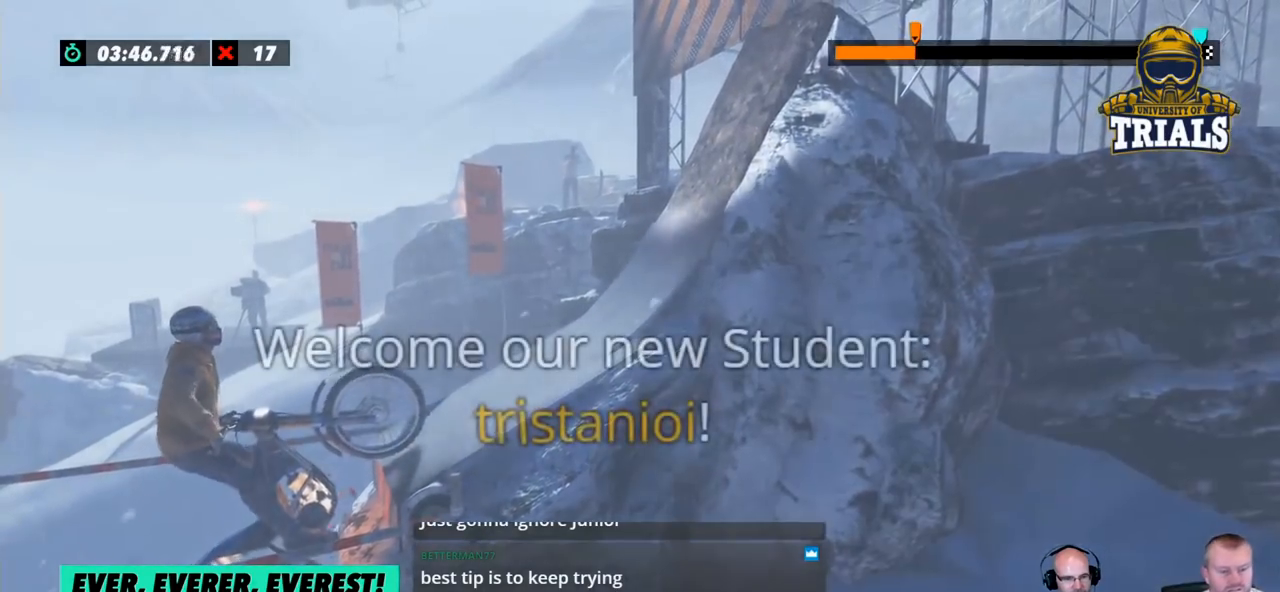
{"buttons": ["R2"], "left_stick": "right", "events": [[167, "left_stick", "left"], [284, "left_stick", "right"]]}
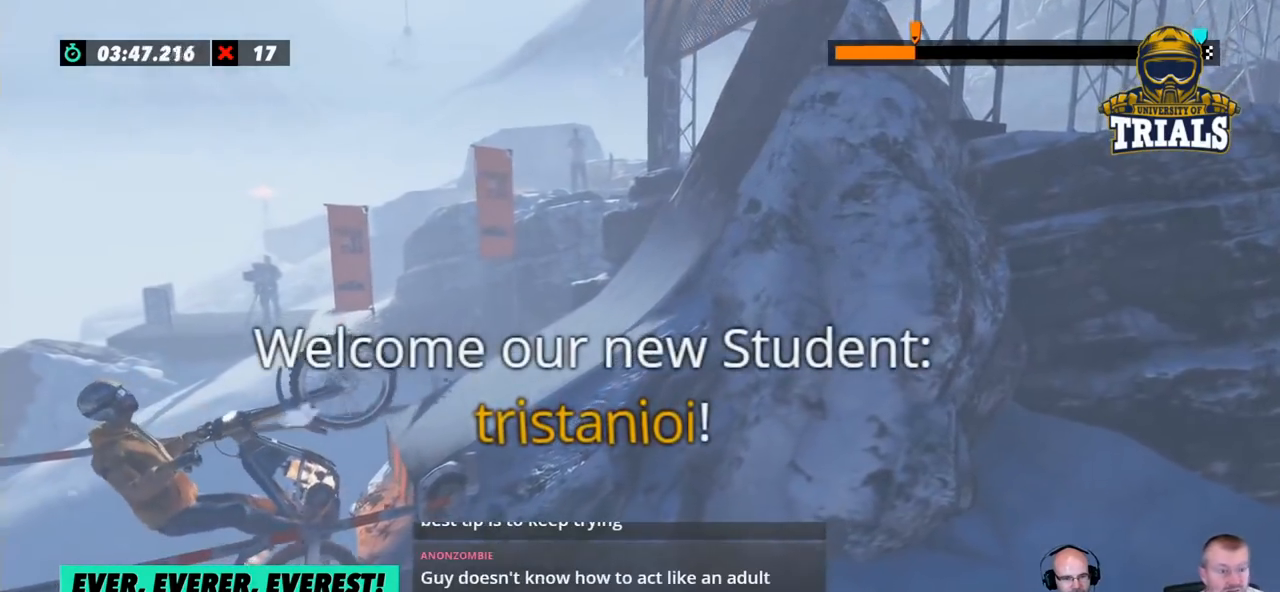
{"buttons": ["R2"], "left_stick": "right", "events": []}
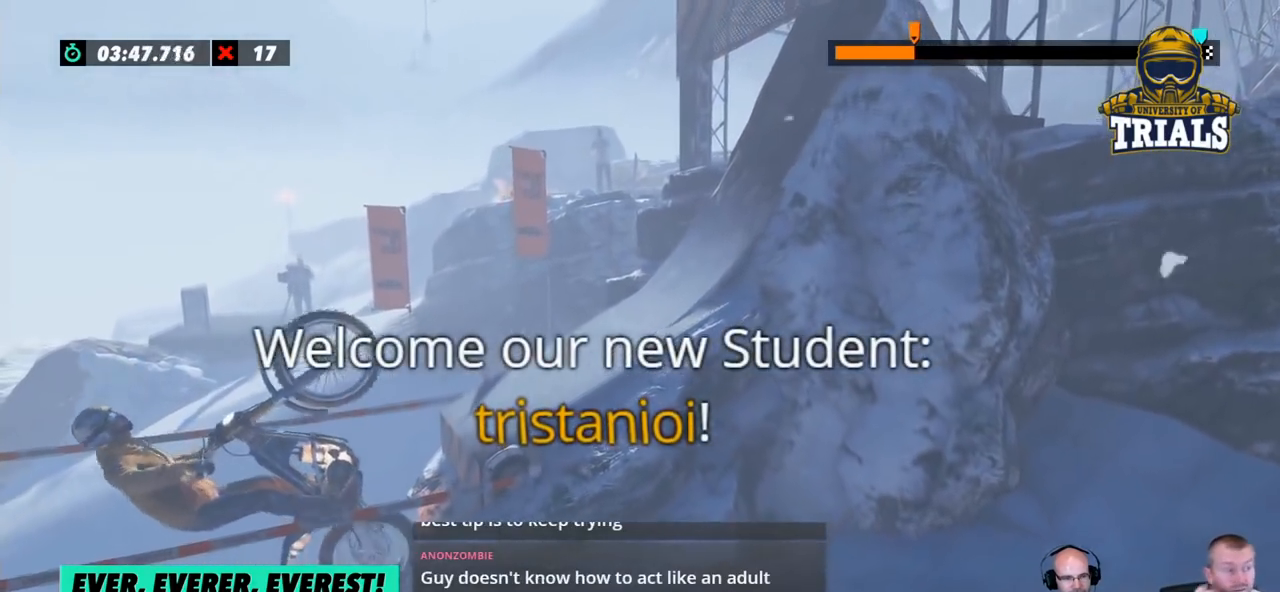
{"buttons": ["R2"], "left_stick": "right", "events": []}
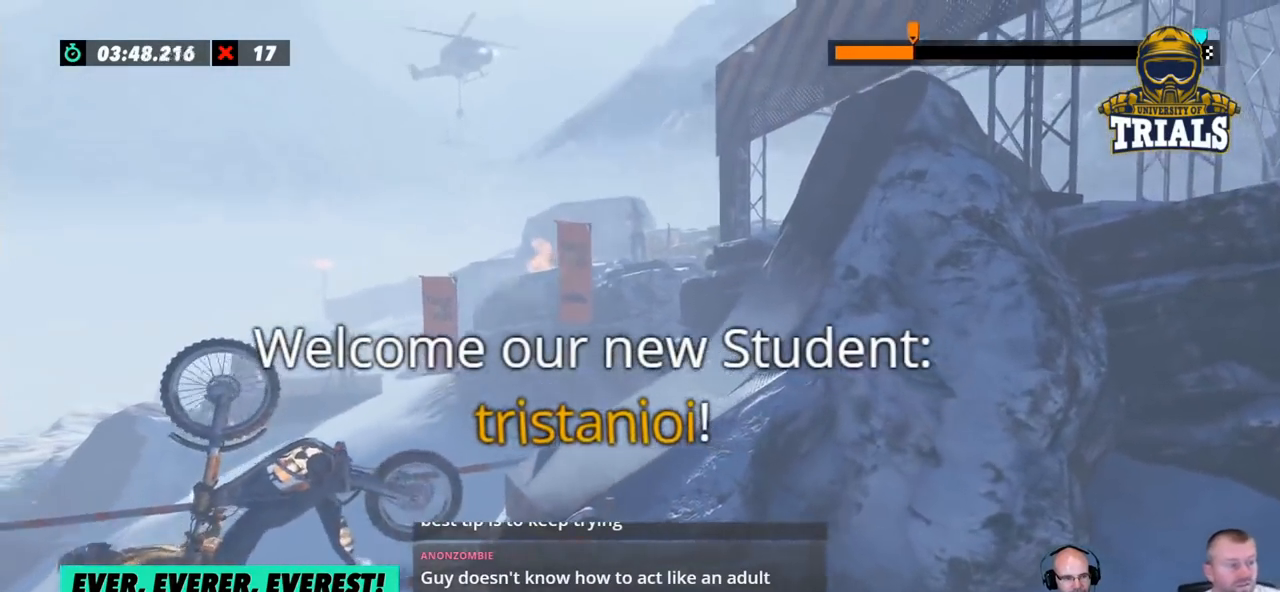
{"buttons": ["R2"], "left_stick": "right", "events": []}
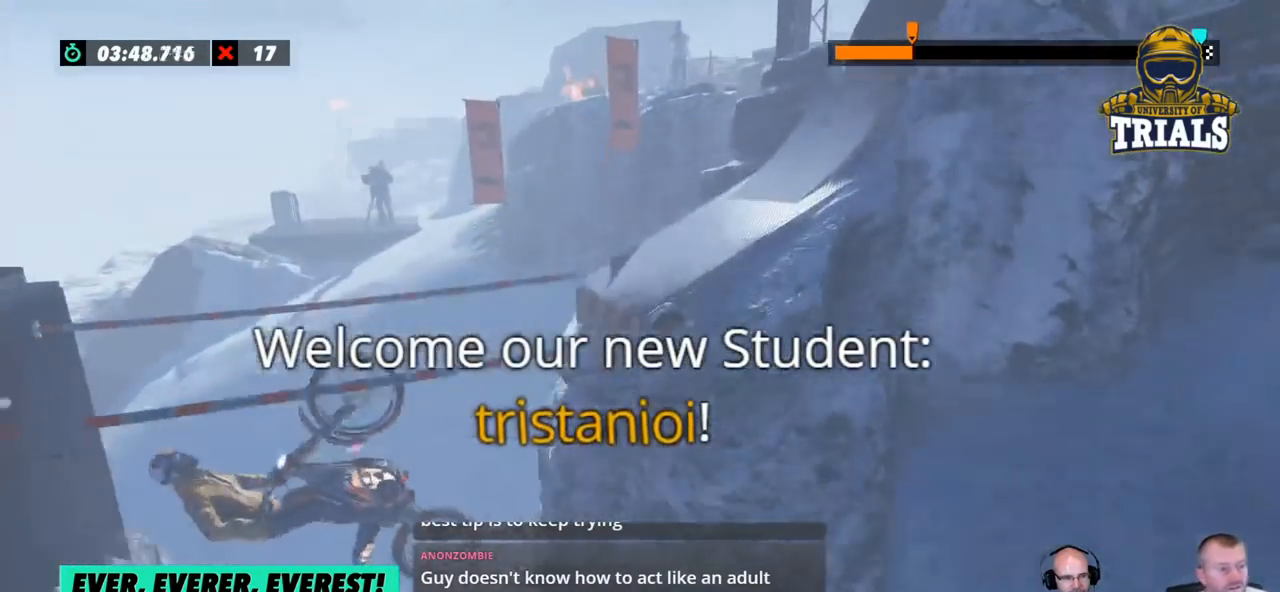
{"buttons": ["R2"], "left_stick": "right", "events": []}
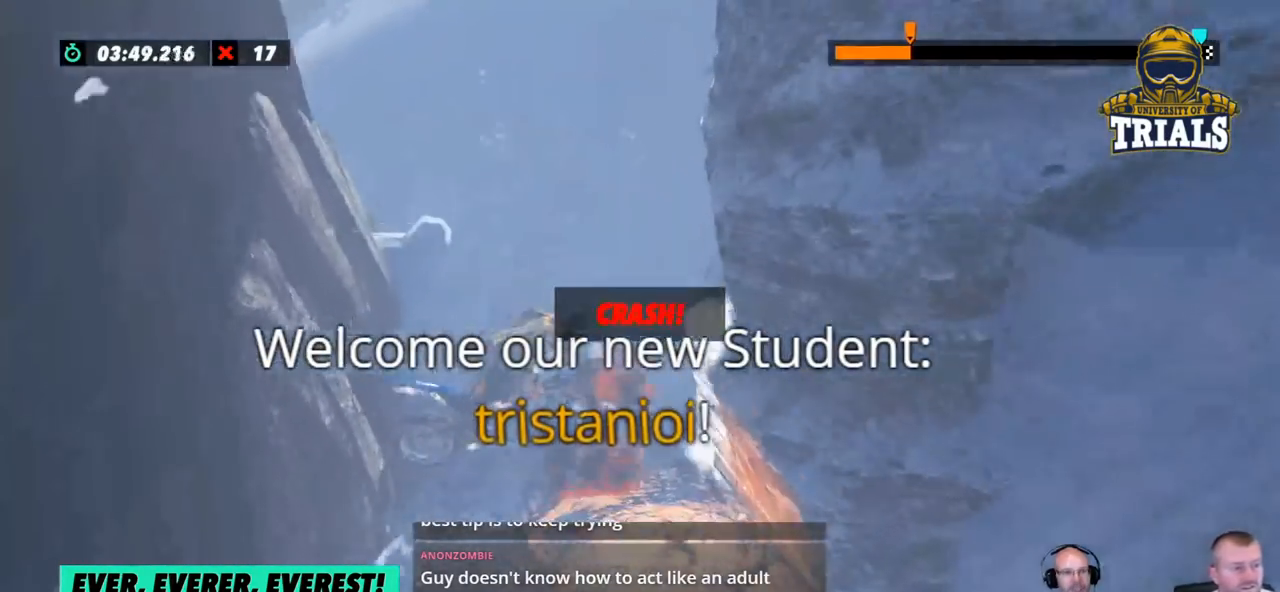
{"buttons": [], "left_stick": "center", "events": [[434, "left_stick", "center"], [467, "R2", "up"]]}
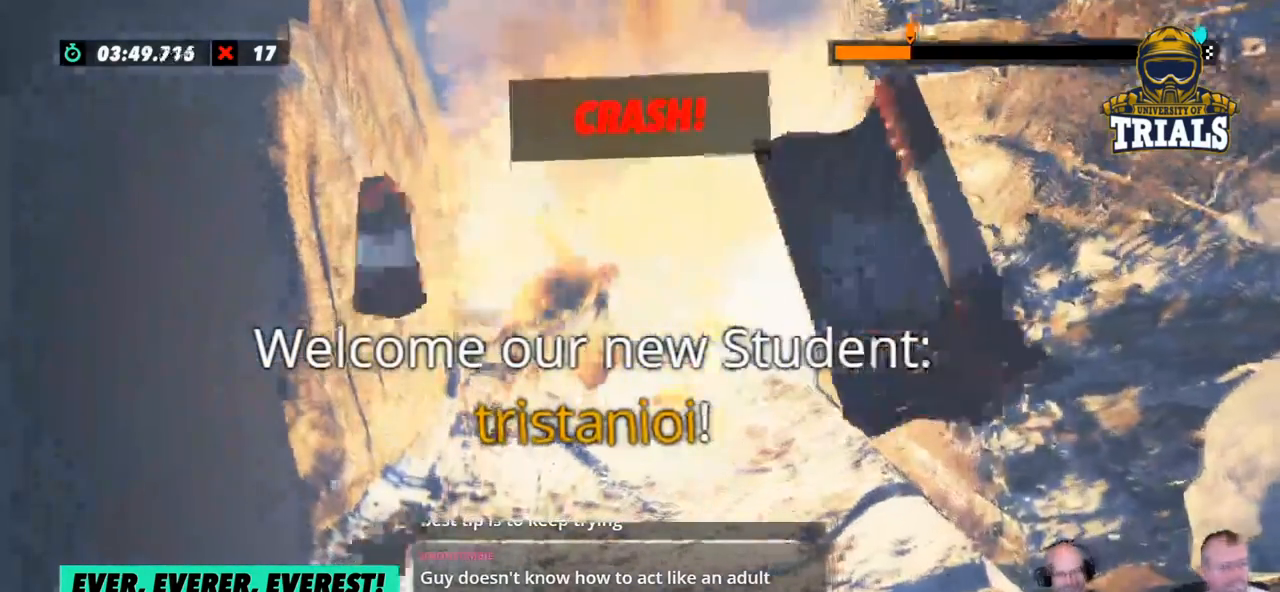
{"buttons": [], "left_stick": "center", "events": []}
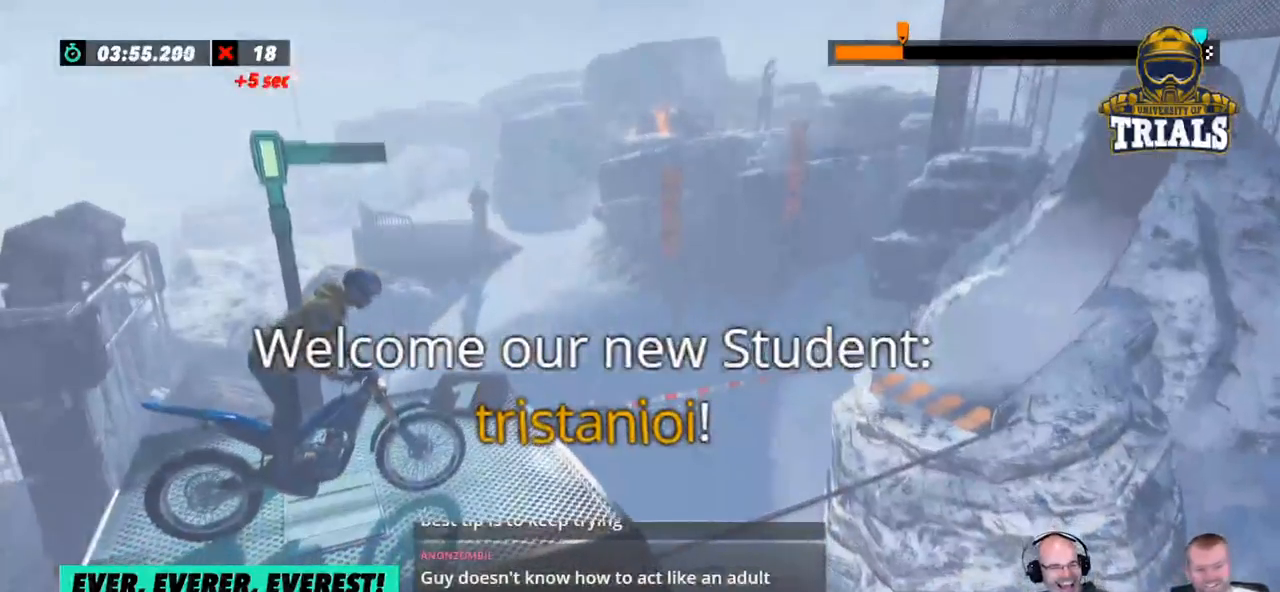
{"buttons": [], "left_stick": "center", "events": []}
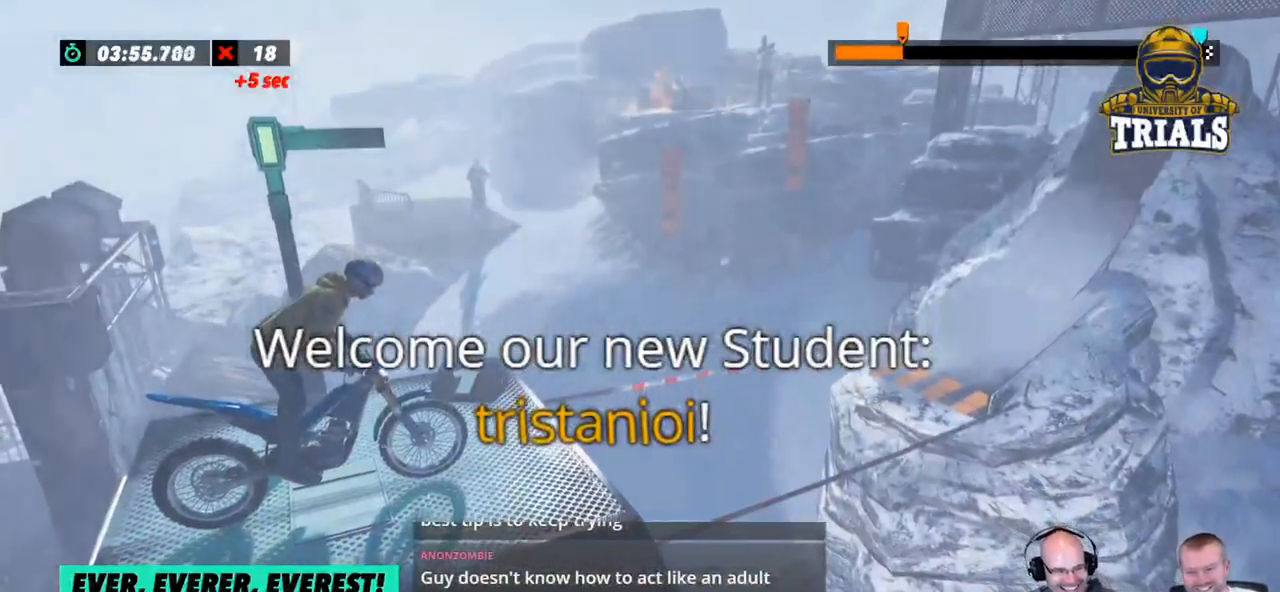
{"buttons": [], "left_stick": "center", "events": []}
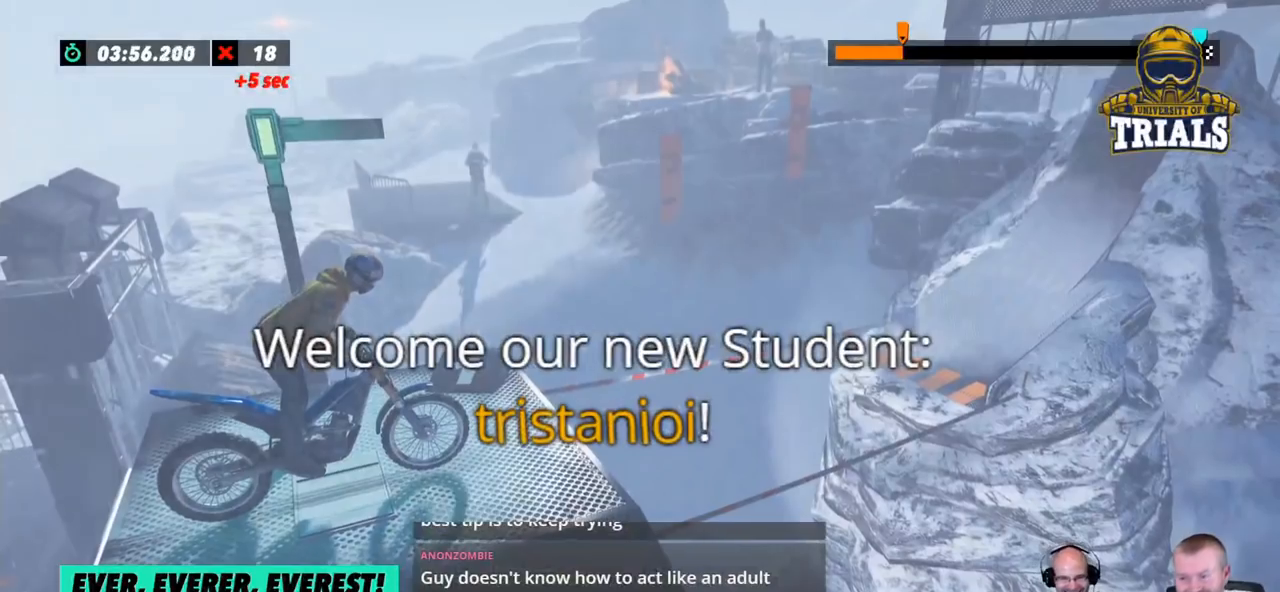
{"buttons": ["R2"], "left_stick": "left", "events": [[84, "R2", "down"], [318, "left_stick", "left"]]}
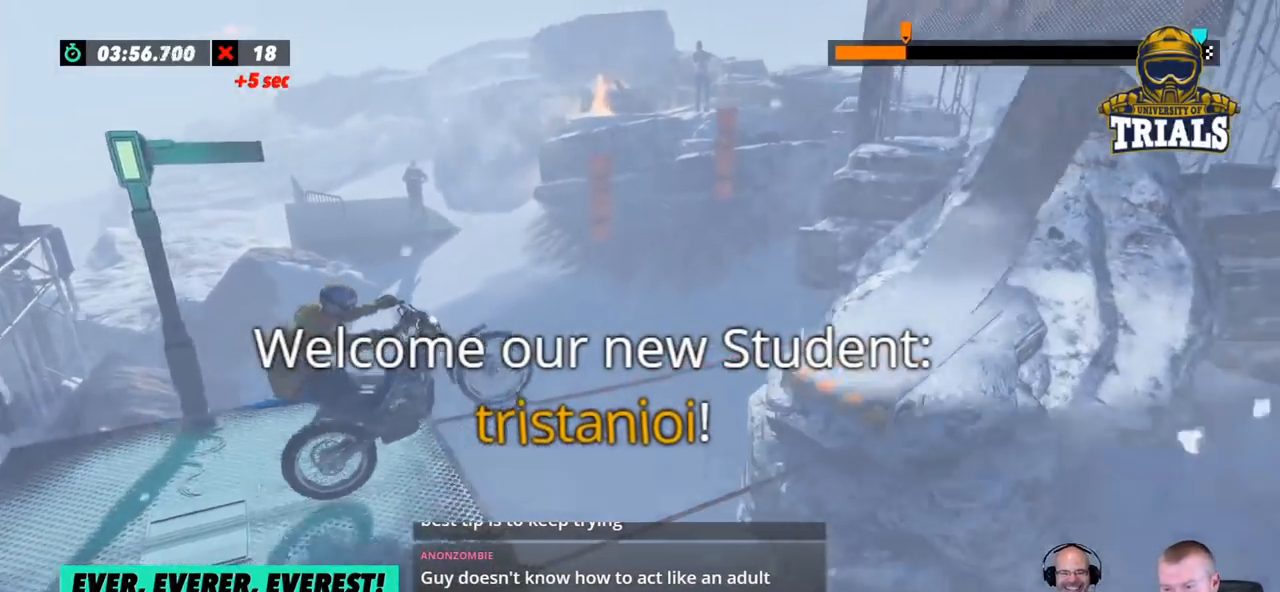
{"buttons": [], "left_stick": "right", "events": [[34, "left_stick", "right"], [485, "R2", "up"]]}
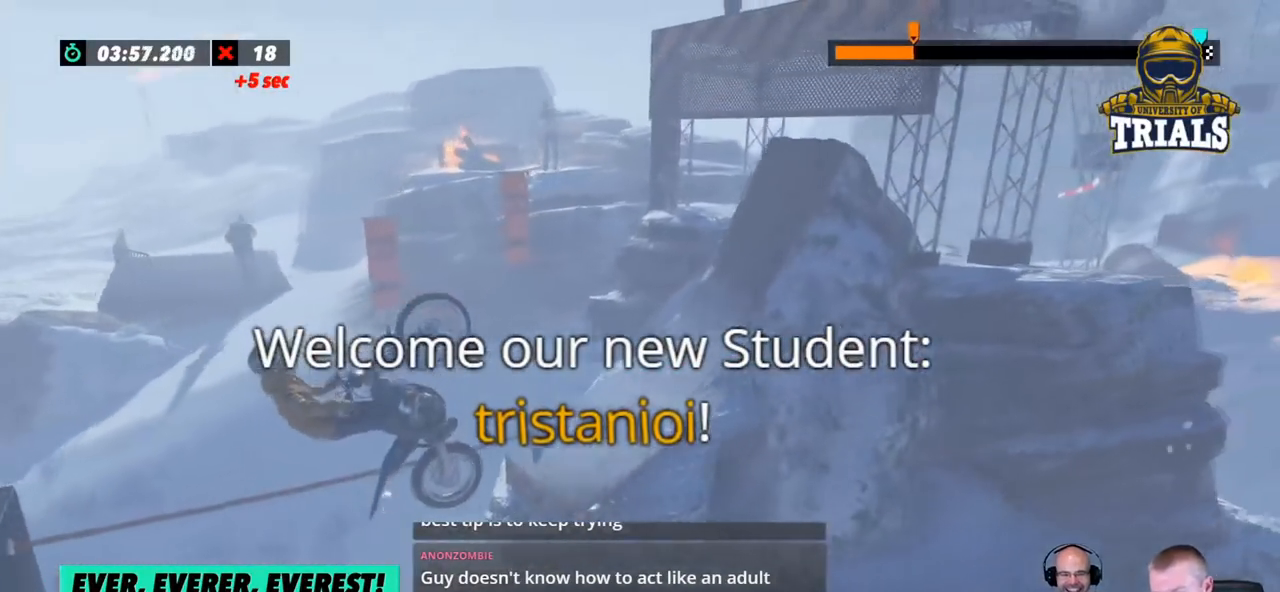
{"buttons": ["R2"], "left_stick": "right", "events": [[350, "R2", "down"]]}
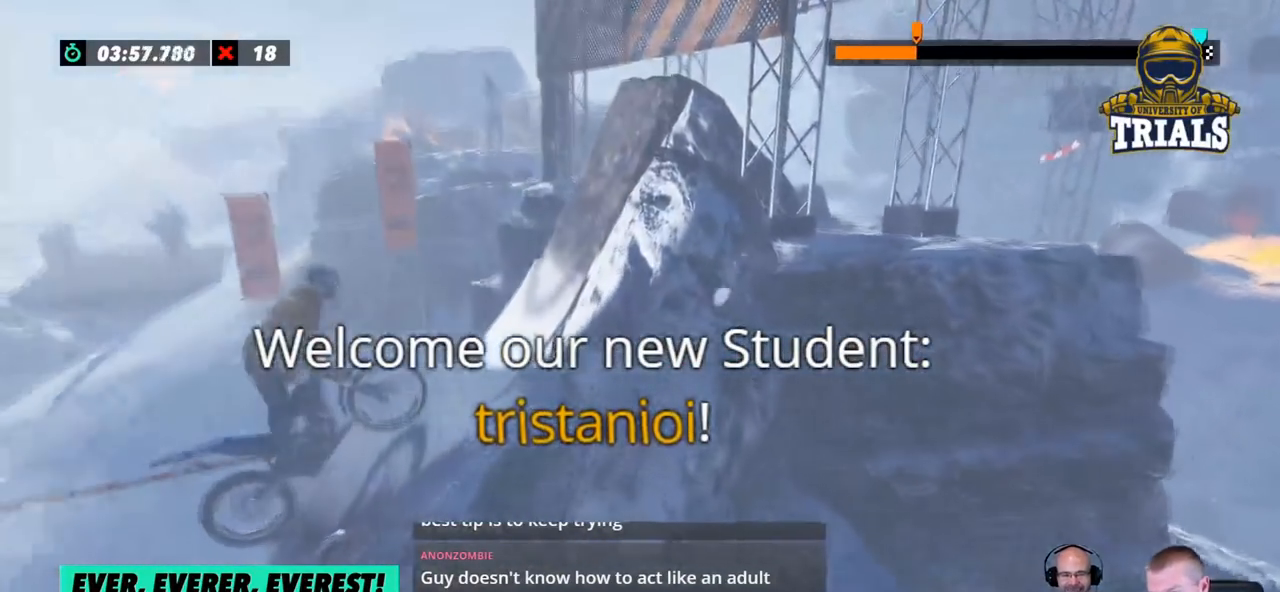
{"buttons": ["R2"], "left_stick": "right", "events": []}
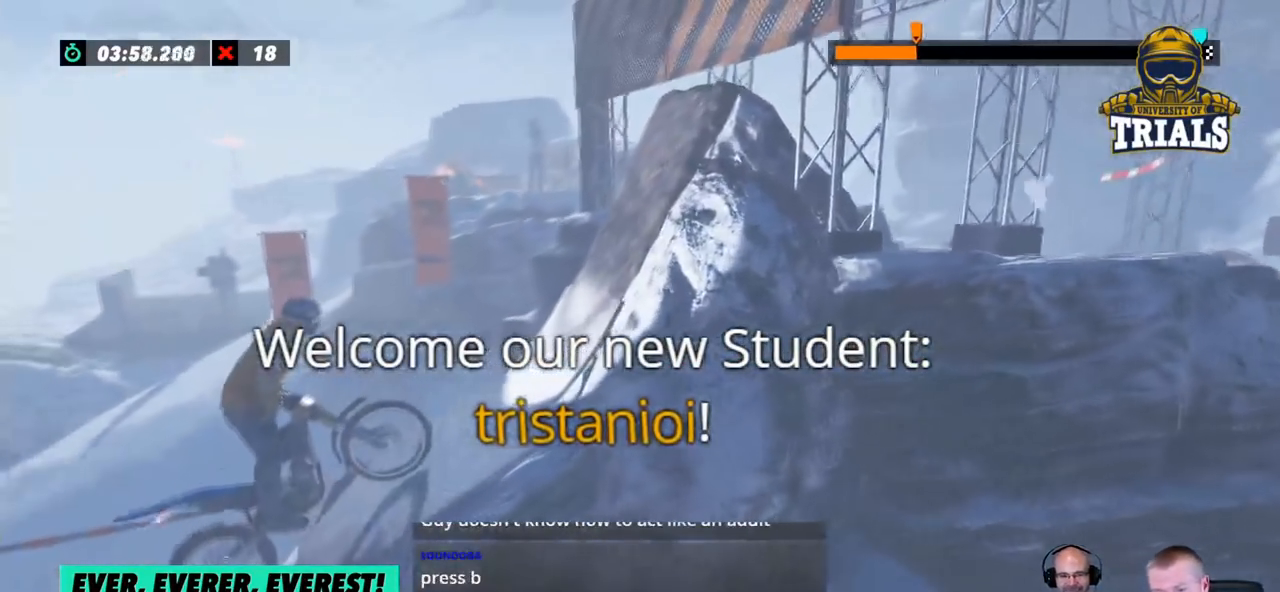
{"buttons": ["R2"], "left_stick": "right", "events": []}
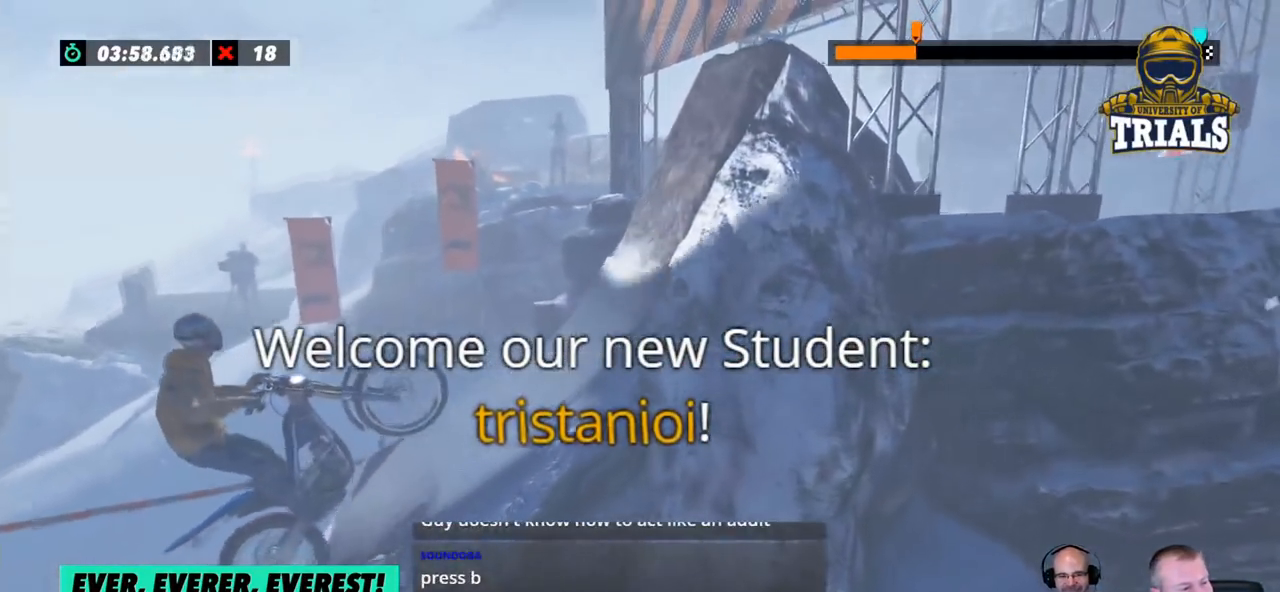
{"buttons": [], "left_stick": "right", "events": [[501, "R2", "up"]]}
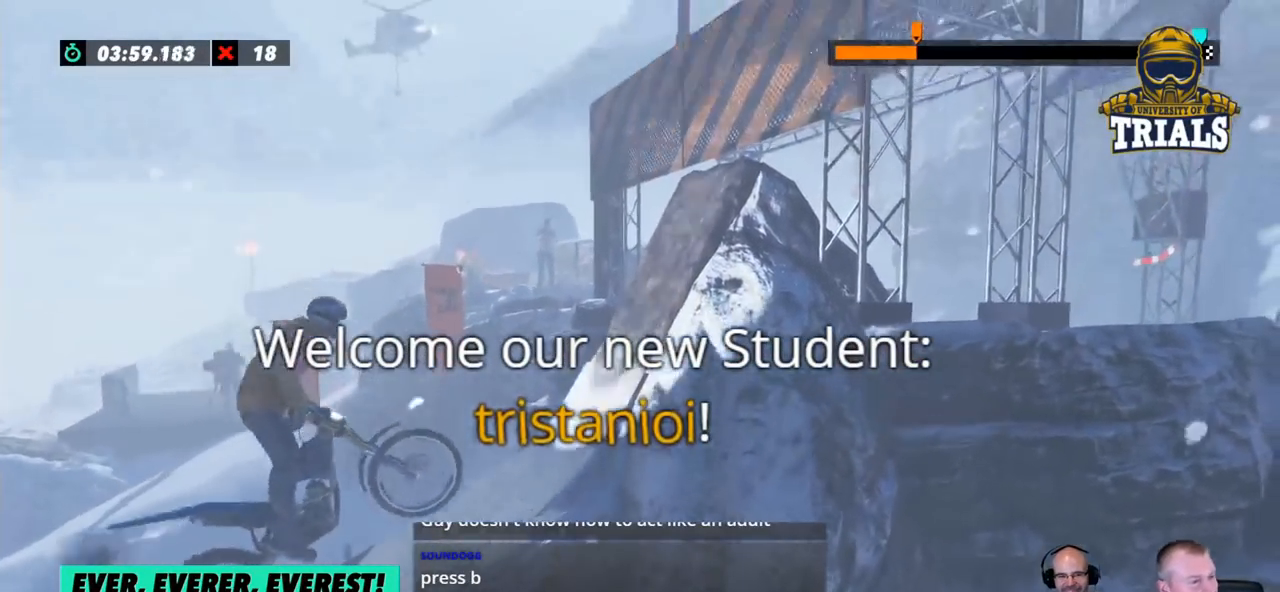
{"buttons": ["R2"], "left_stick": "center", "events": [[268, "left_stick", "left"], [502, "R2", "down"], [502, "left_stick", "center"]]}
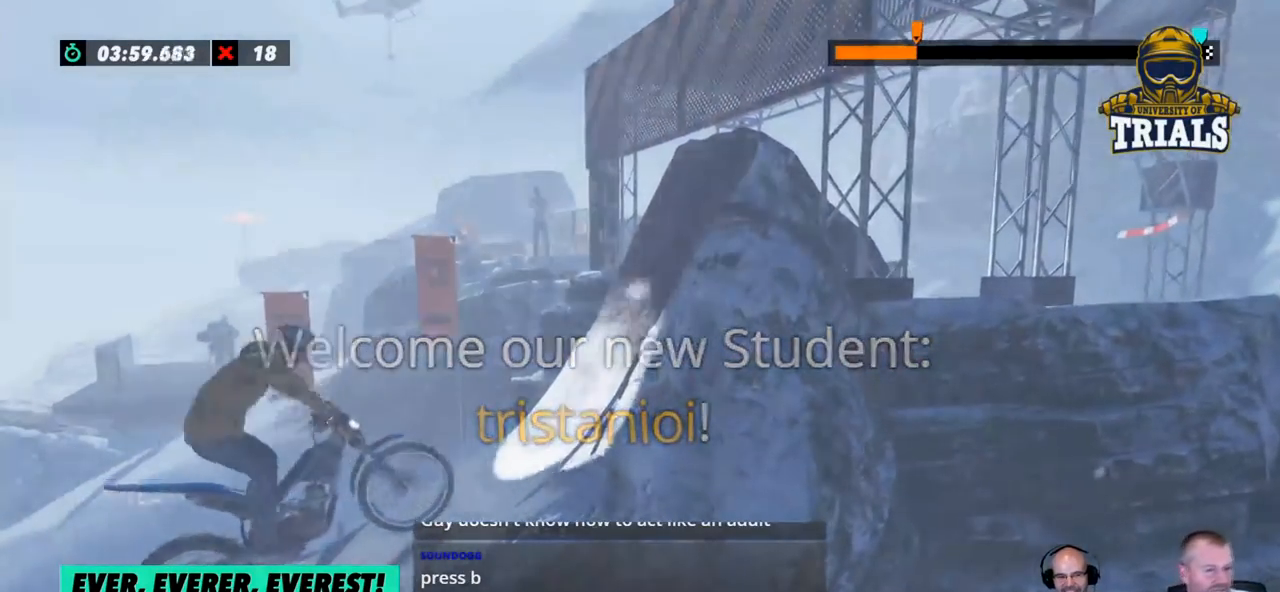
{"buttons": [], "left_stick": "right", "events": [[16, "left_stick", "right"], [334, "R2", "up"]]}
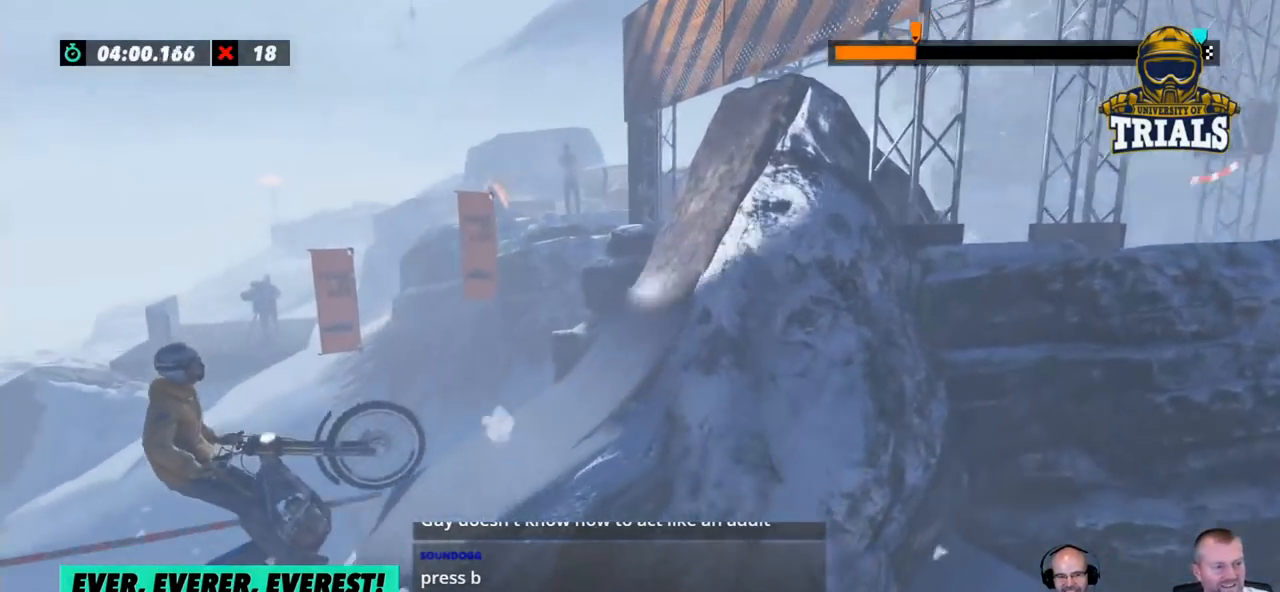
{"buttons": ["R2"], "left_stick": "right", "events": [[17, "R2", "down"]]}
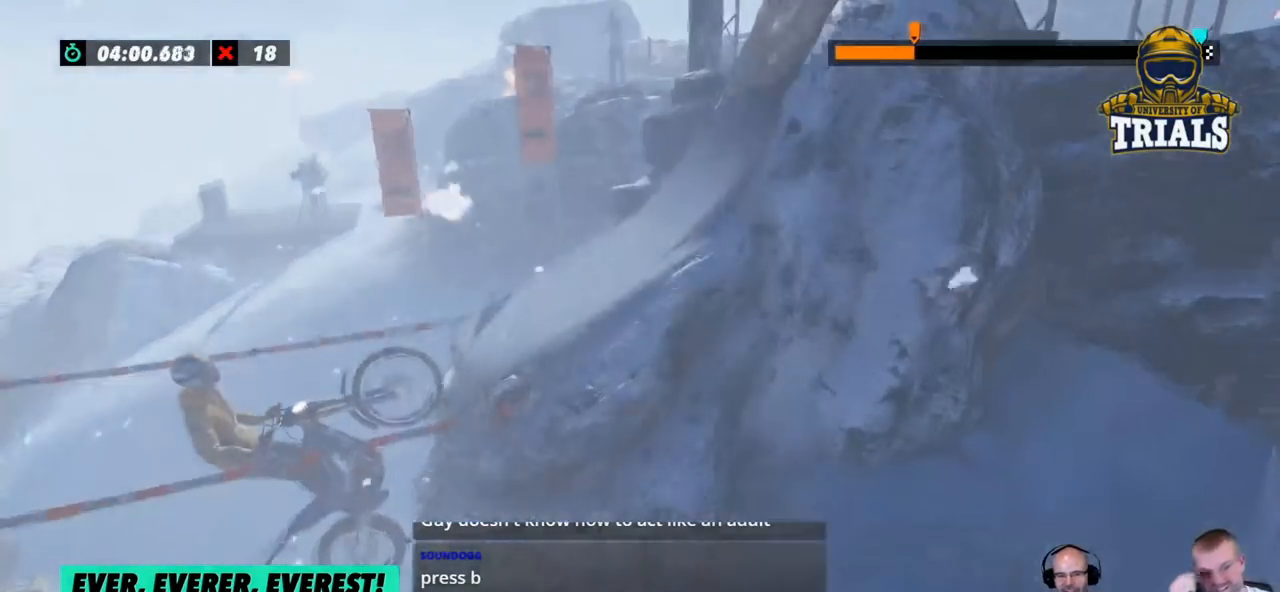
{"buttons": ["R2"], "left_stick": "right", "events": []}
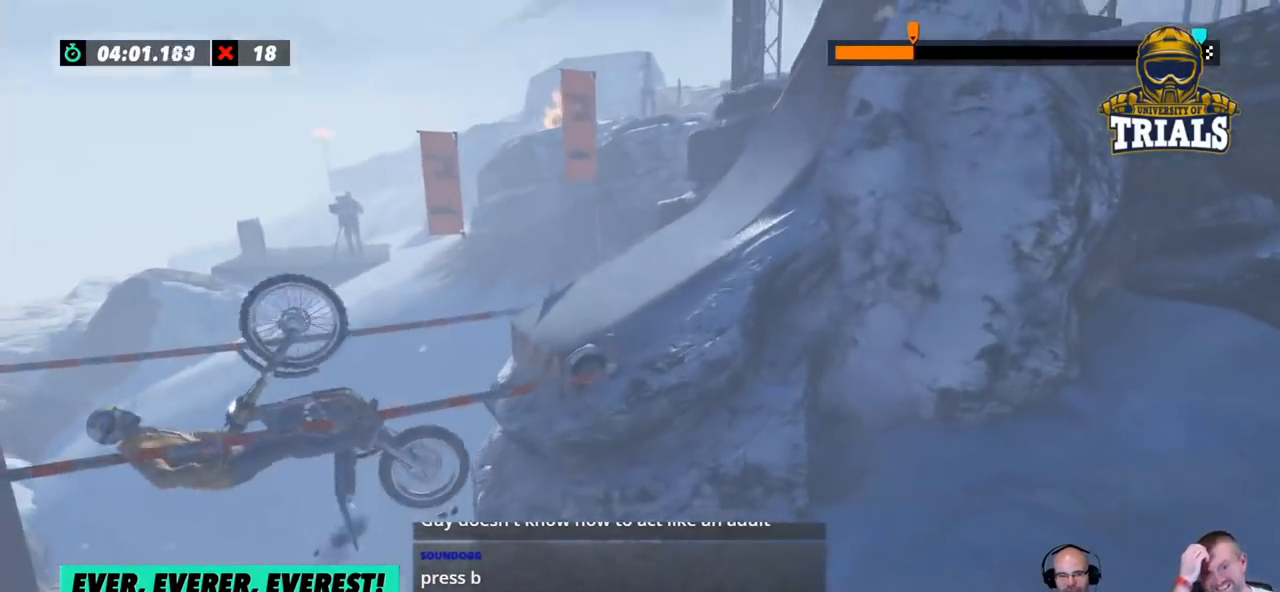
{"buttons": ["R2"], "left_stick": "right", "events": [[334, "R2", "up"], [485, "R2", "down"]]}
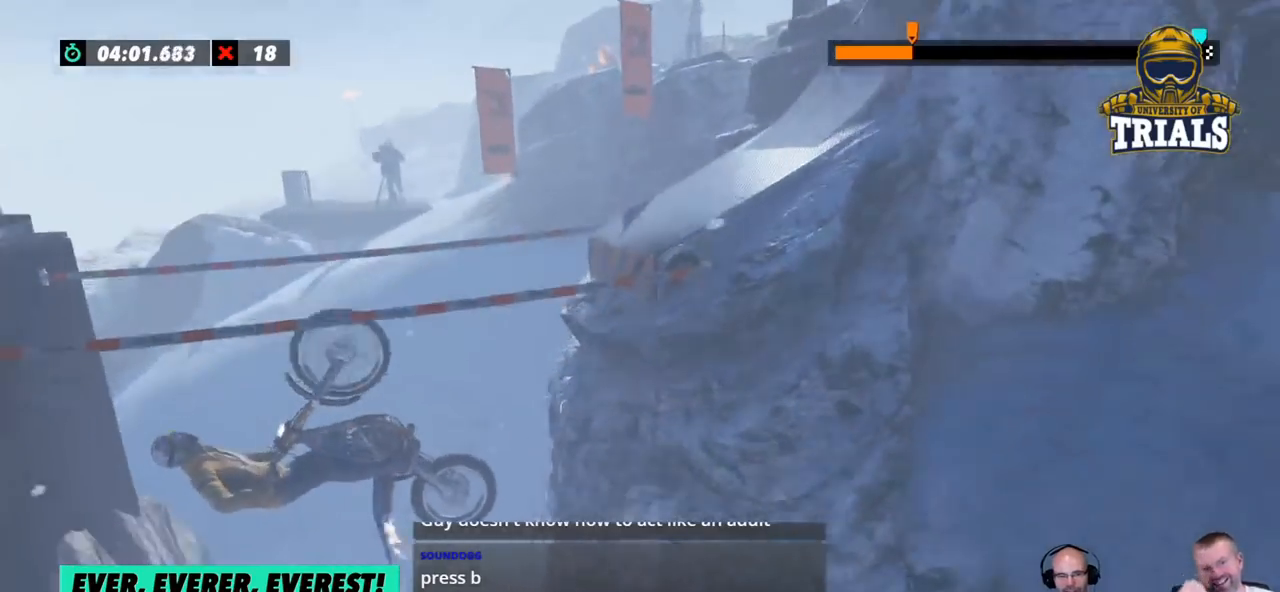
{"buttons": ["R2"], "left_stick": "right", "events": []}
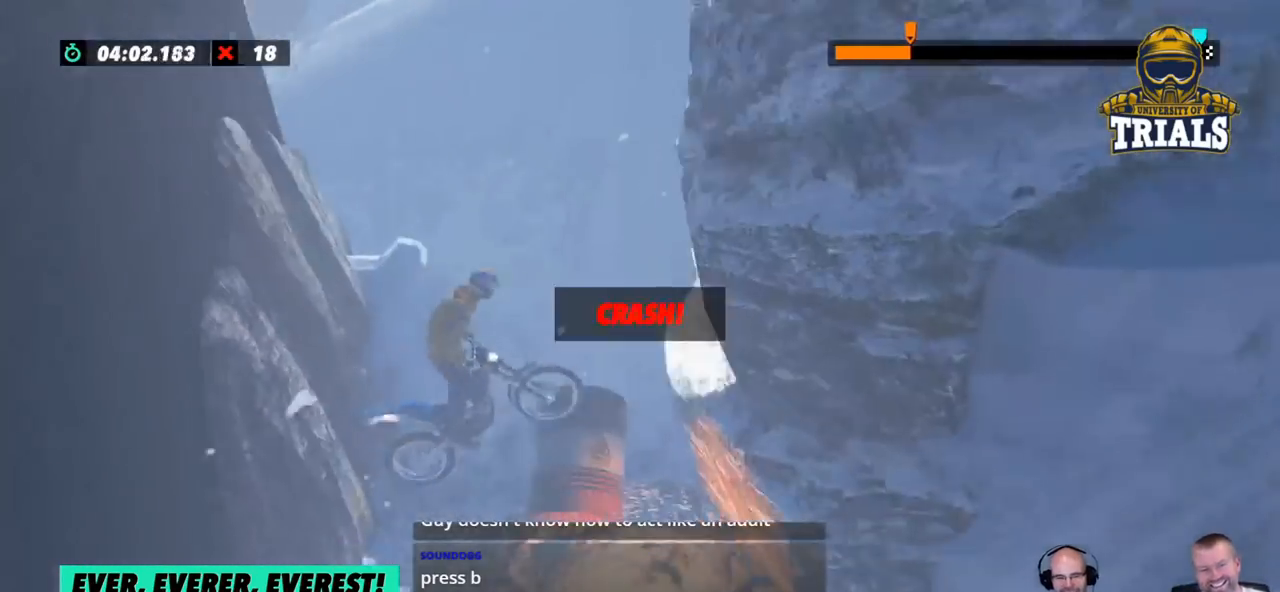
{"buttons": ["R2"], "left_stick": "left", "events": [[168, "R2", "up"], [218, "left_stick", "left"], [318, "R2", "down"]]}
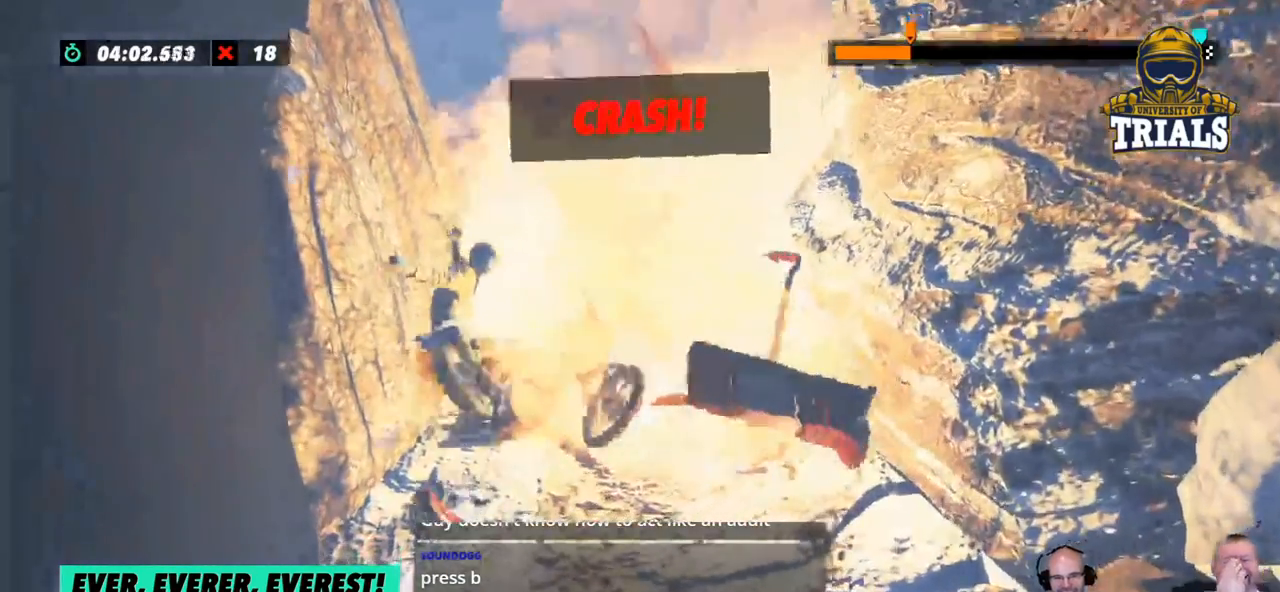
{"buttons": [], "left_stick": "center", "events": [[33, "left_stick", "center"], [83, "R2", "up"]]}
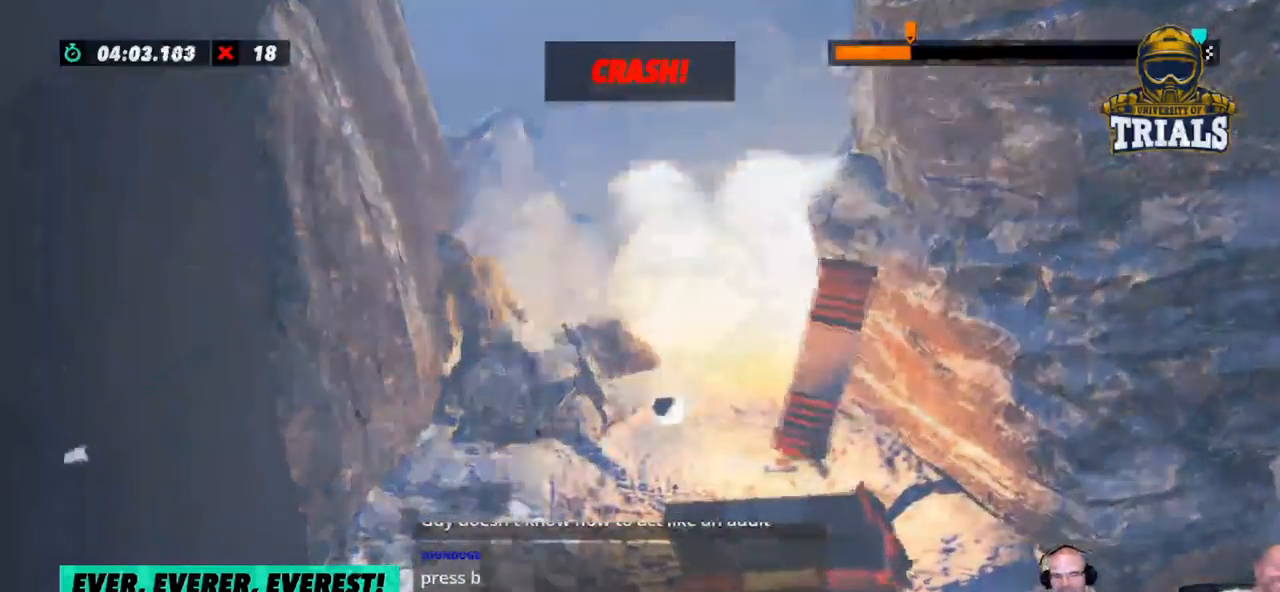
{"buttons": [], "left_stick": "center", "events": []}
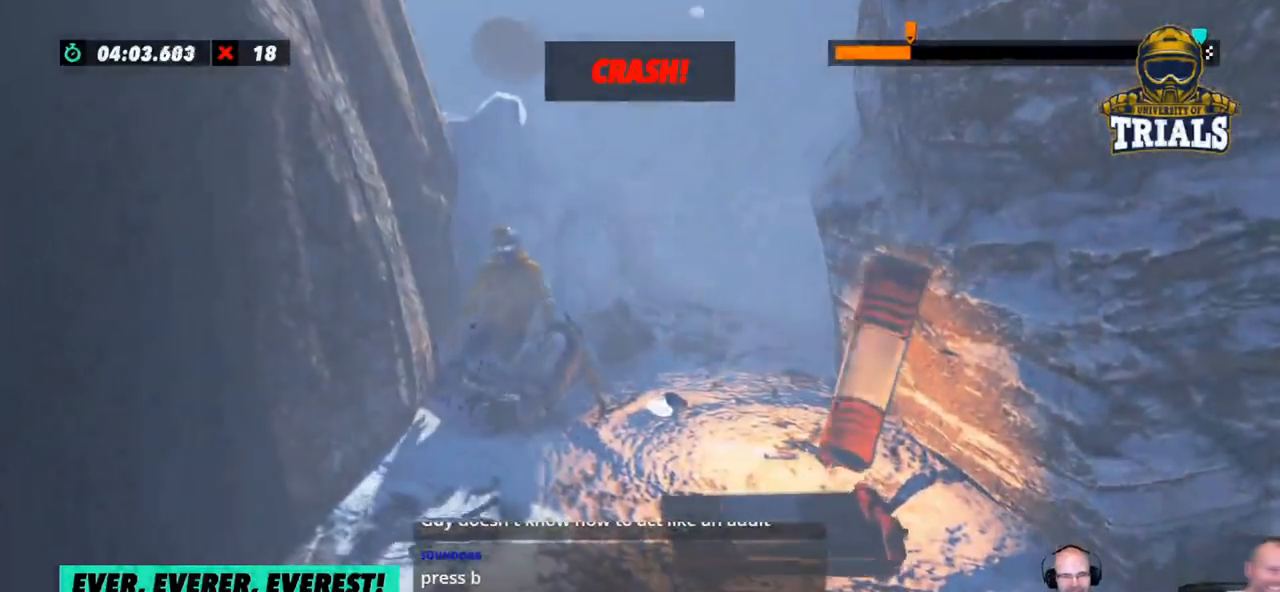
{"buttons": [], "left_stick": "center", "events": []}